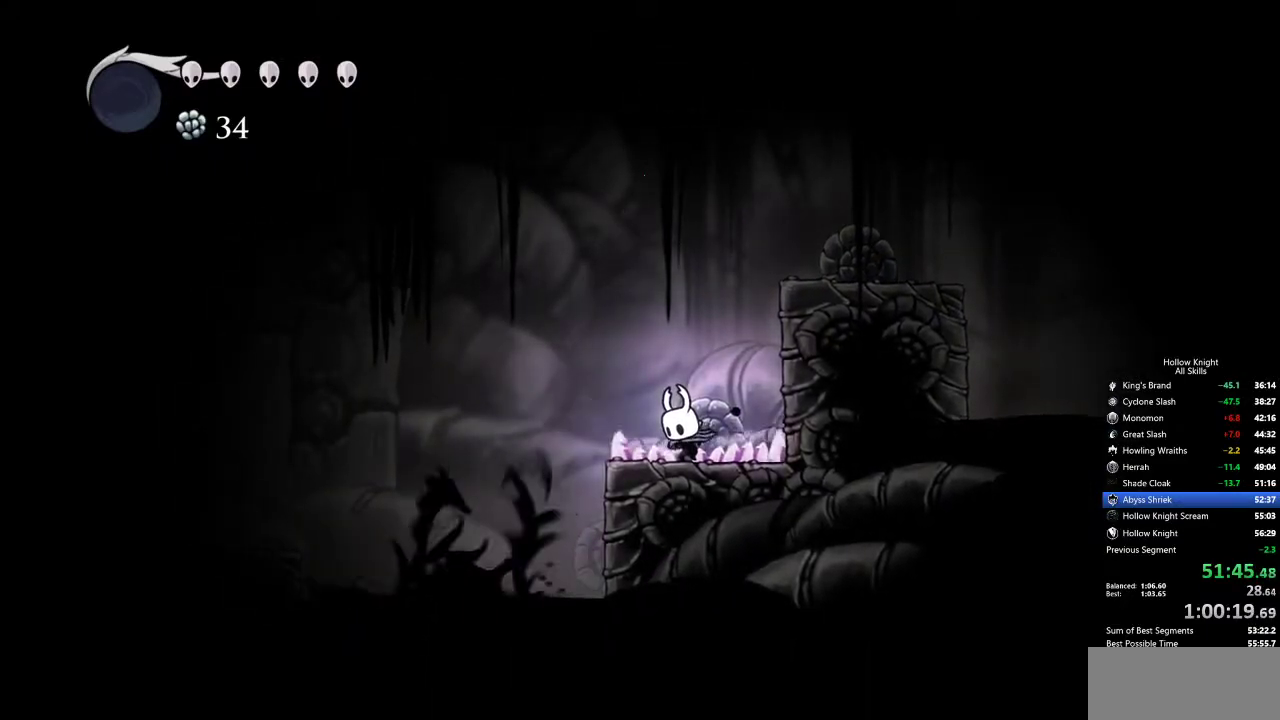
Gameplay with keyboard; each line is a JSON object with the keys held at the frame after it. "events" lists presses ("down") and releases ("up") of "cdash", "dash", "dnail", "down", "heal", "inv", "jump", "left", "nail", "right", "spell" and "up" between this image and that frame as [ms after this image, input, new state], when the widget could be followed in between. No other keys are recorded. Mouse input is not recorded. Key names are as the overlay labels them; some are game actions (e.g. jump) rather than physical keys.
{"keys": [], "events": [[150, "cdash", "up"]]}
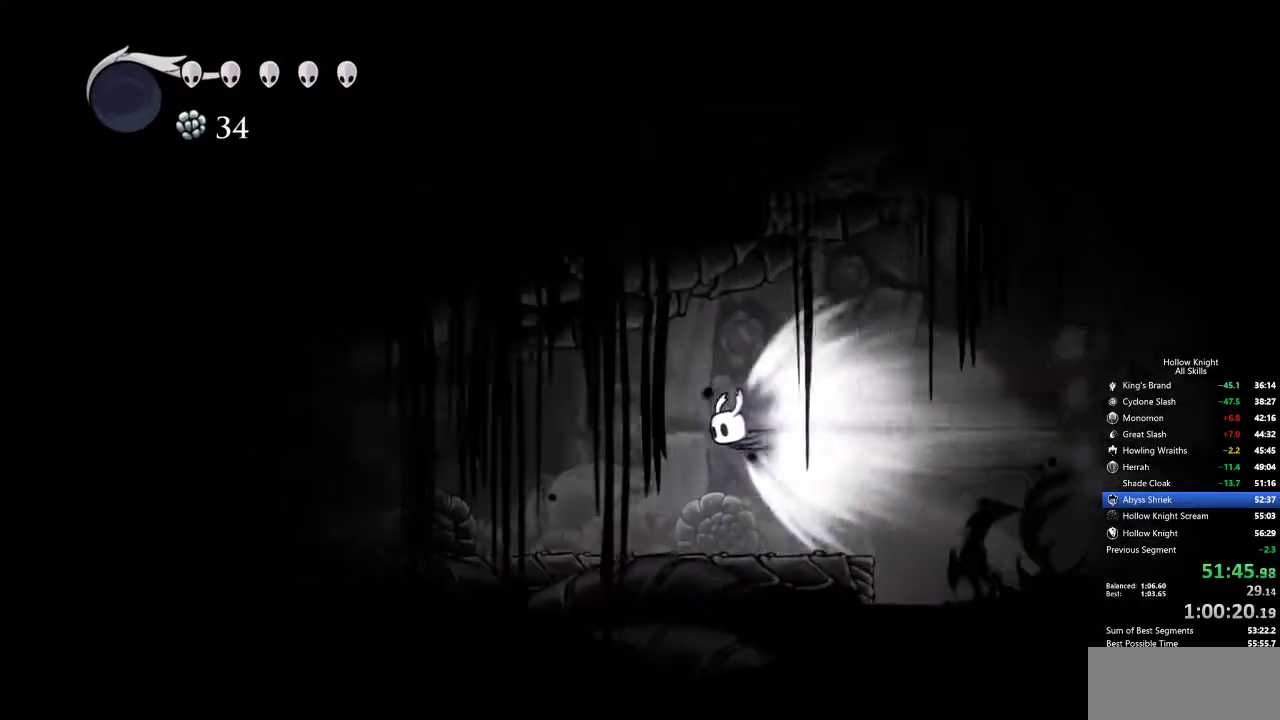
{"keys": [], "events": []}
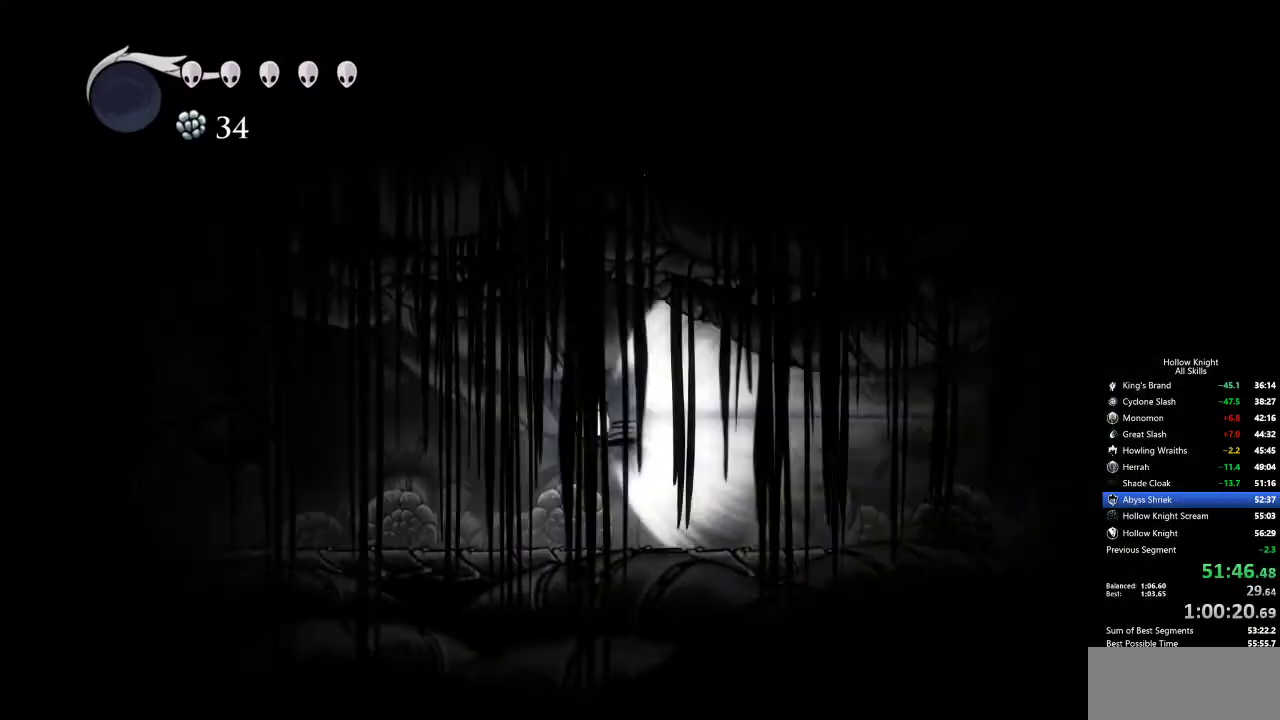
{"keys": [], "events": []}
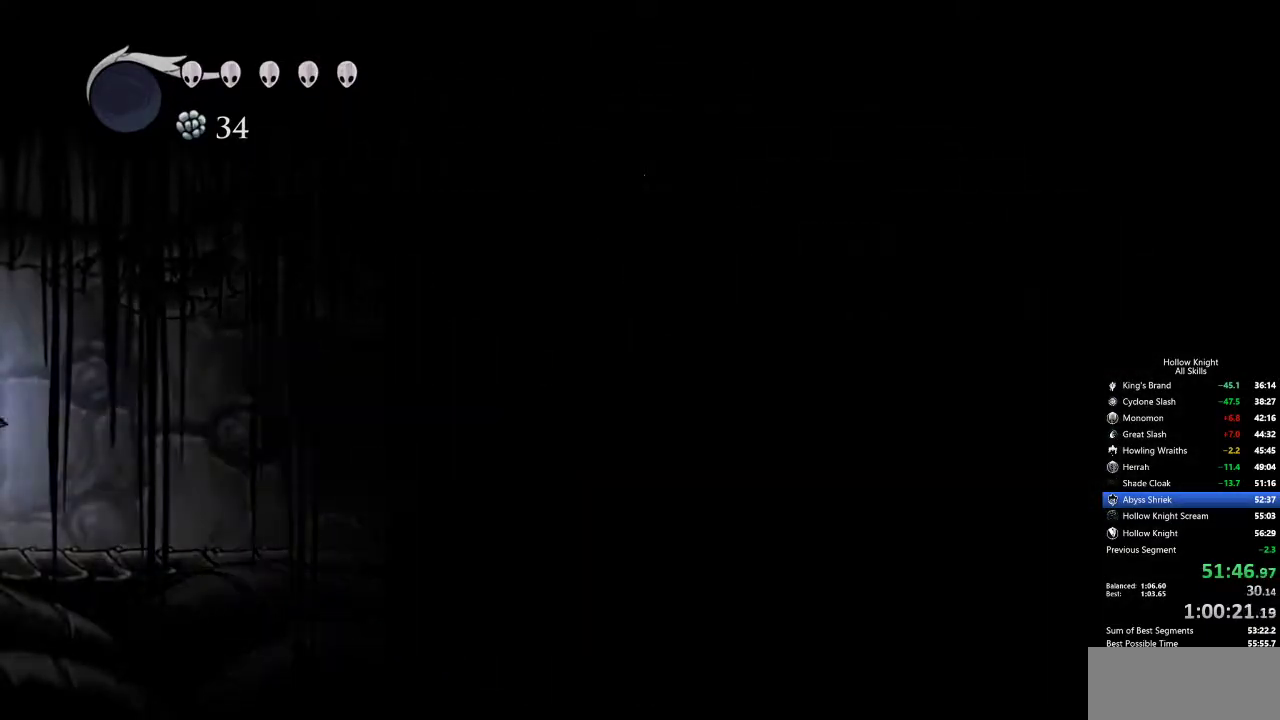
{"keys": [], "events": []}
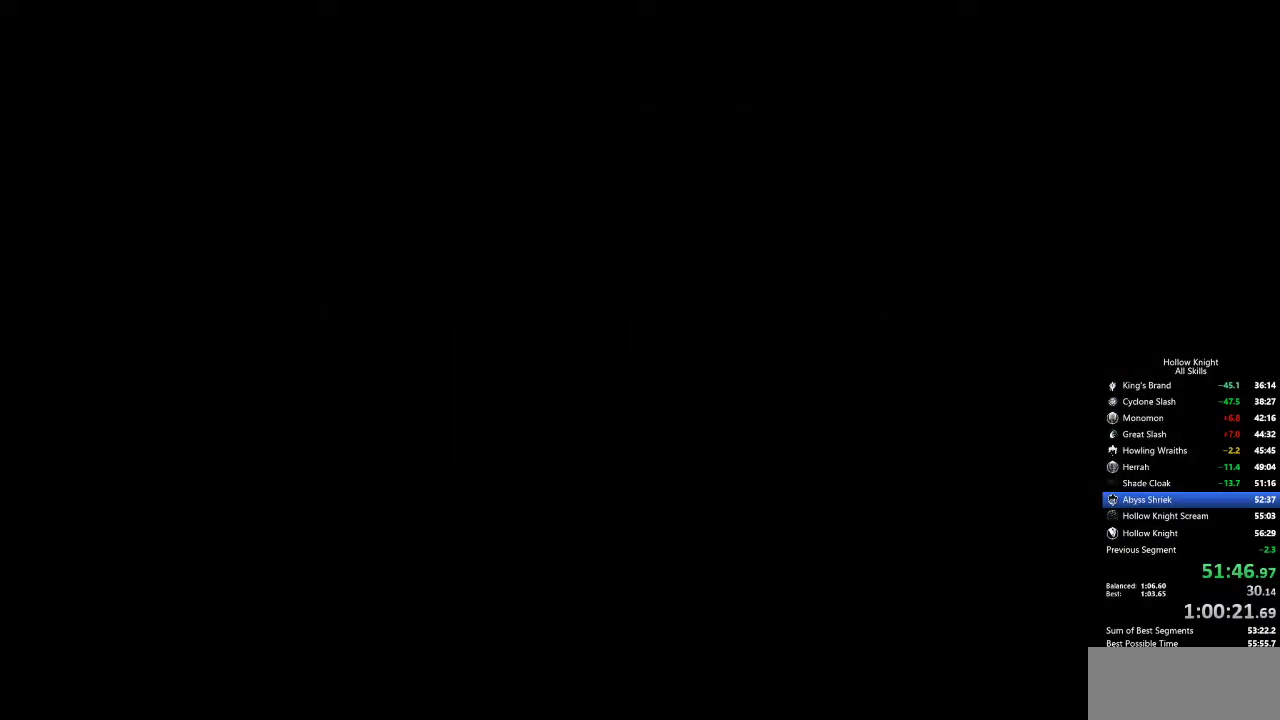
{"keys": [], "events": []}
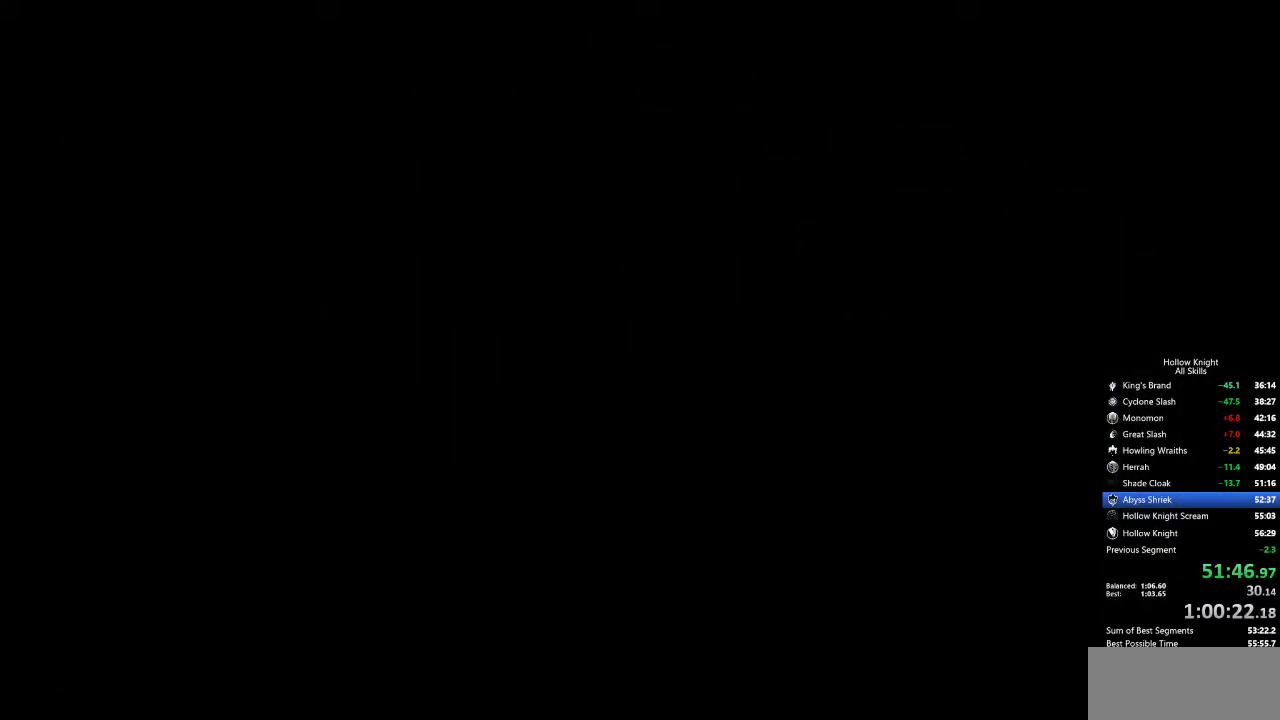
{"keys": [], "events": []}
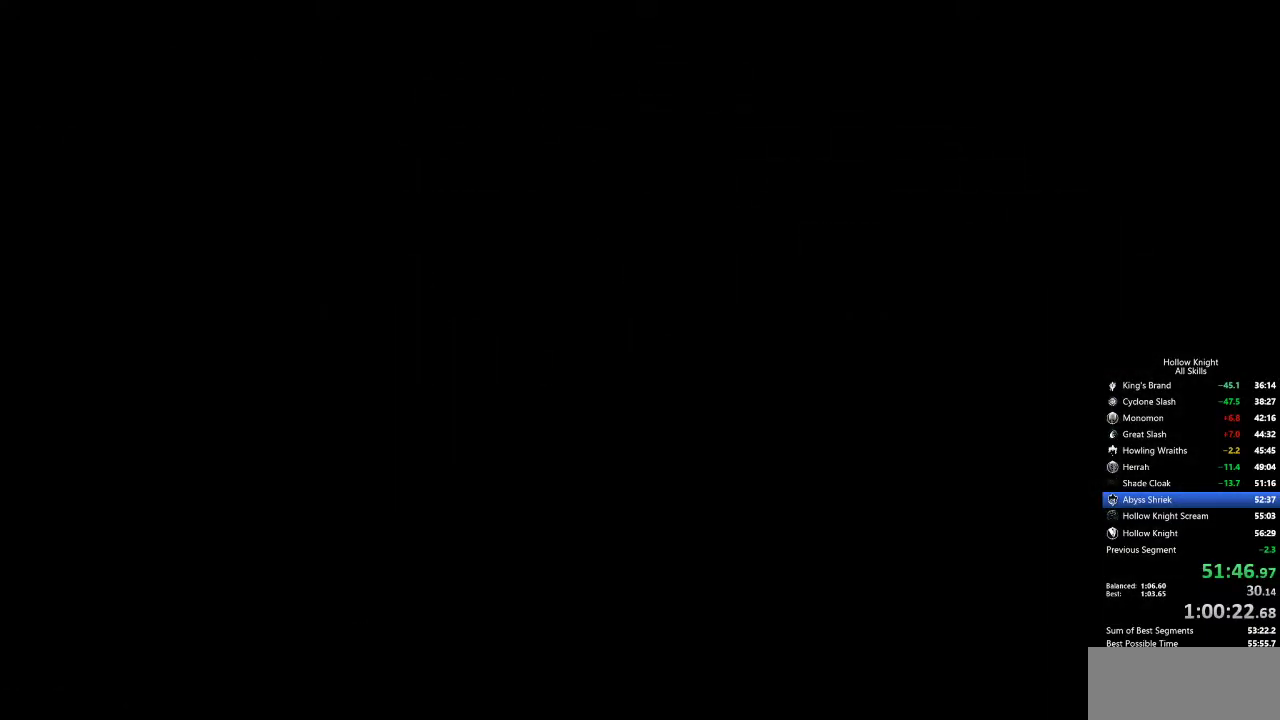
{"keys": [], "events": []}
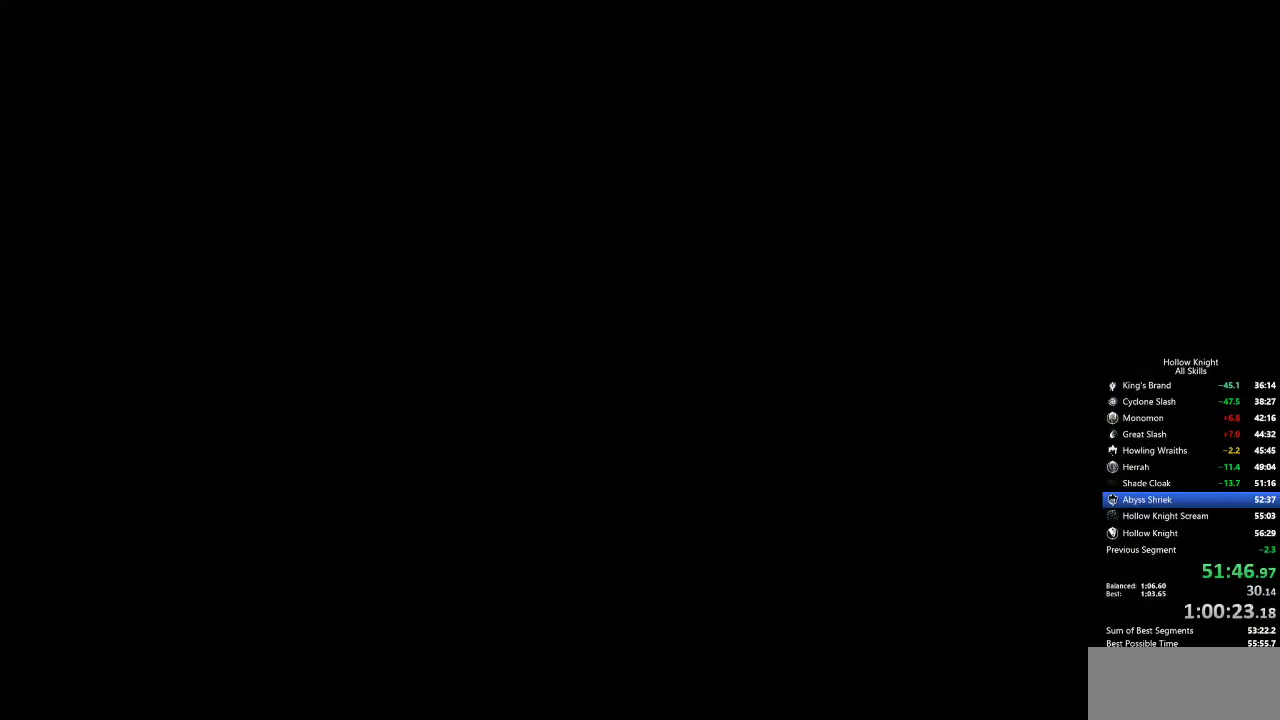
{"keys": [], "events": []}
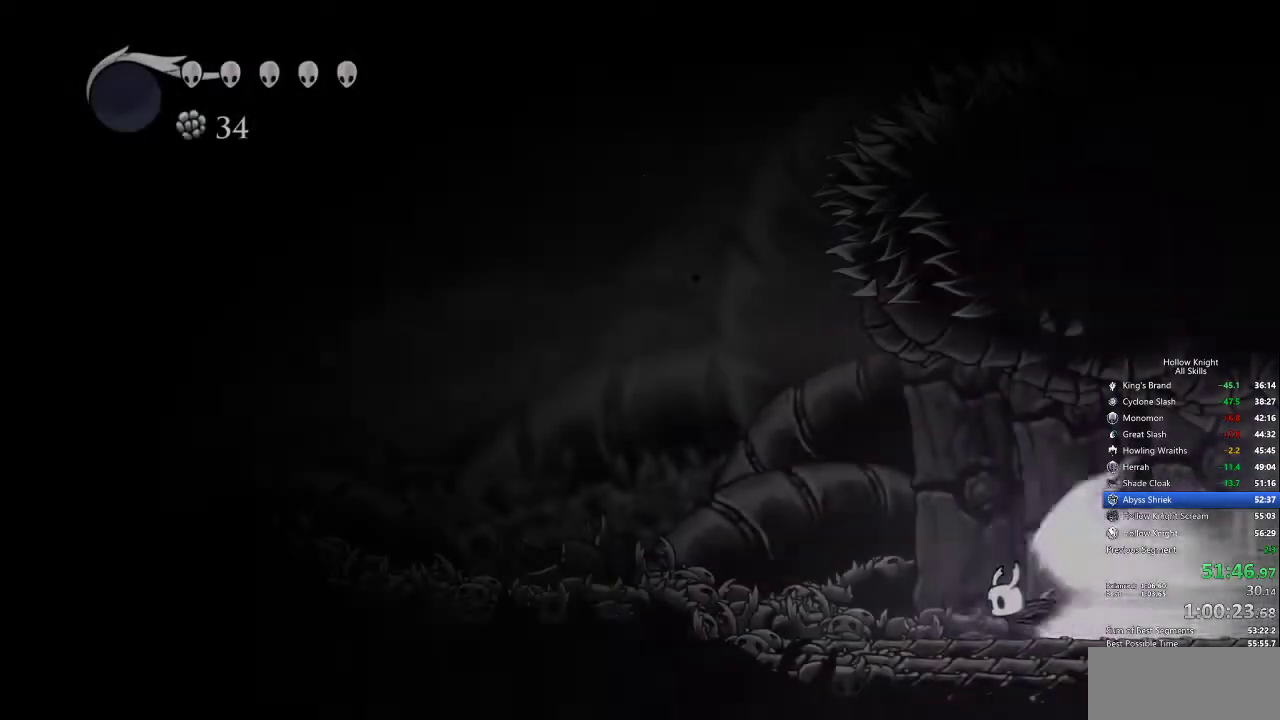
{"keys": [], "events": [[150, "cdash", "down"], [250, "cdash", "up"]]}
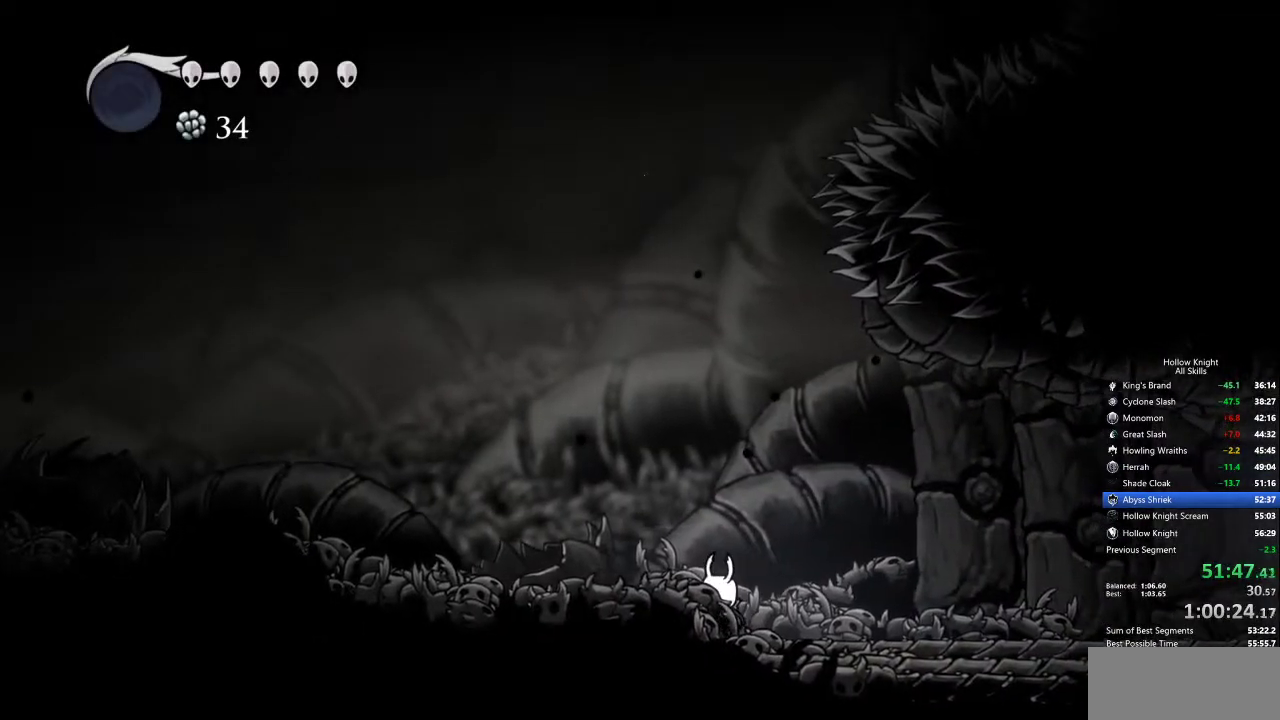
{"keys": ["left"], "events": [[217, "jump", "down"], [217, "left", "down"], [350, "dash", "down"], [400, "jump", "up"], [450, "dash", "up"]]}
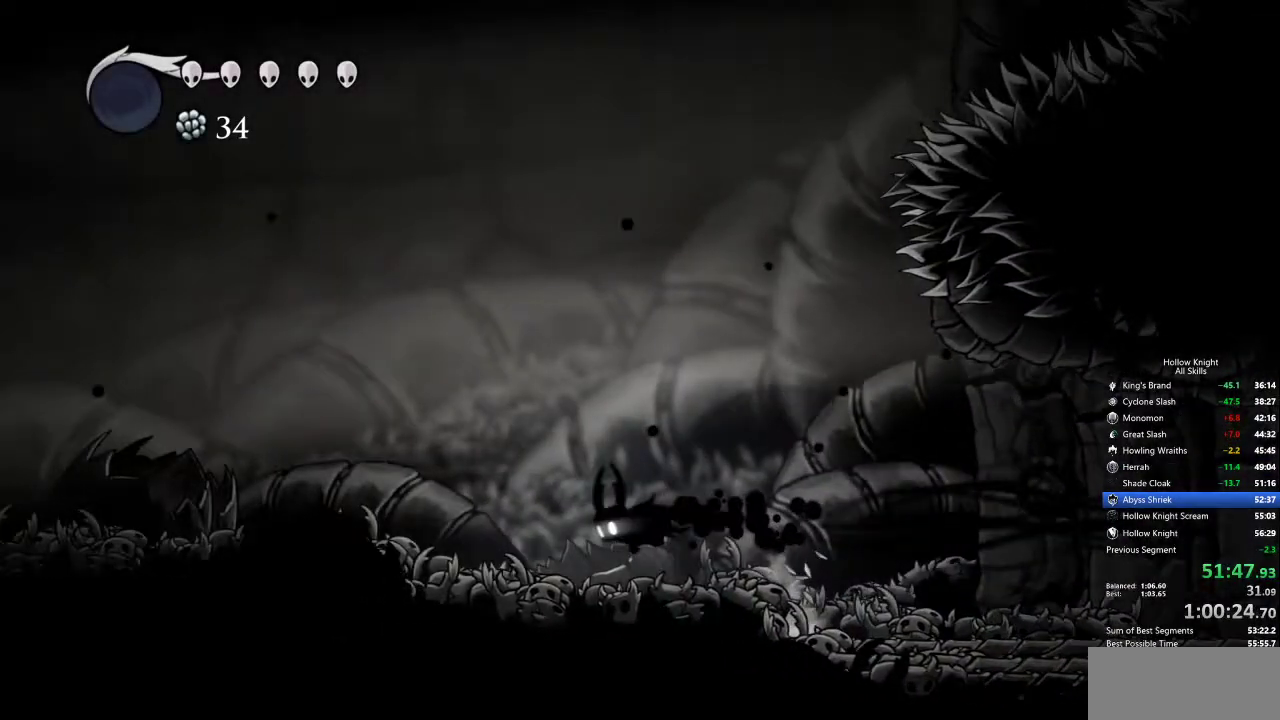
{"keys": ["dash", "jump", "left"], "events": [[384, "jump", "down"], [467, "dash", "down"]]}
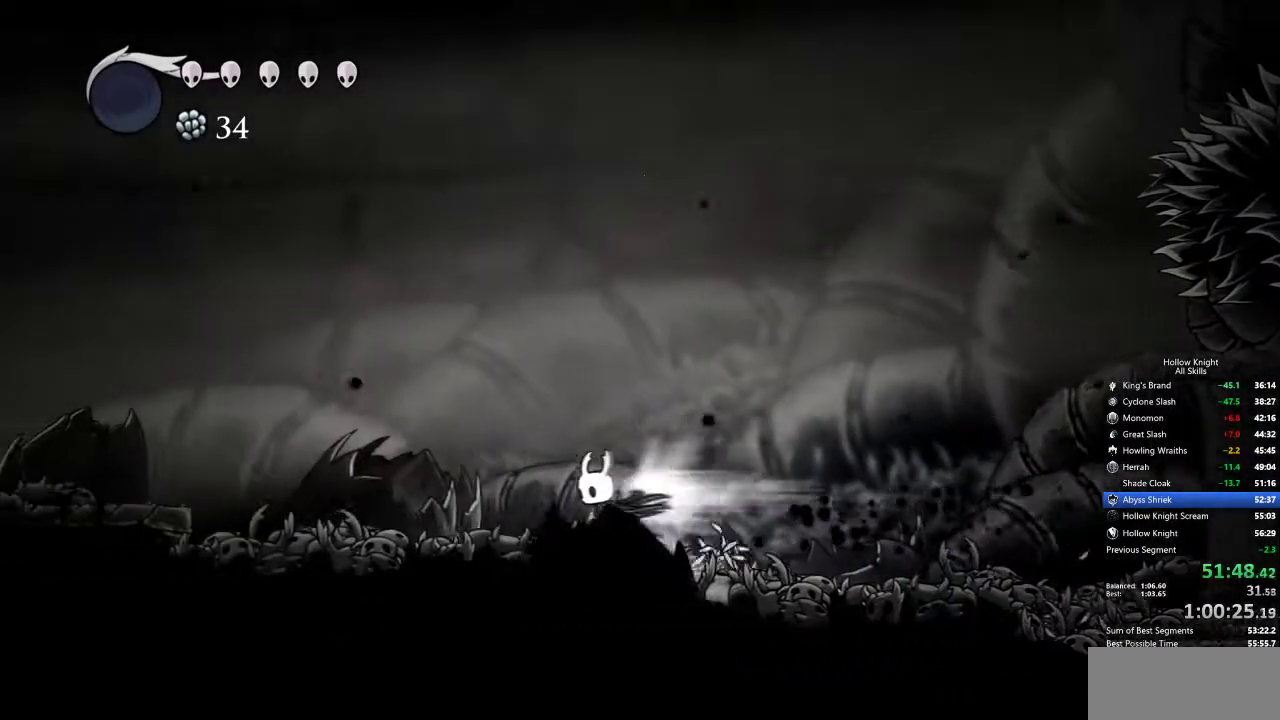
{"keys": ["jump", "left"], "events": [[17, "jump", "up"], [67, "dash", "up"], [434, "jump", "down"]]}
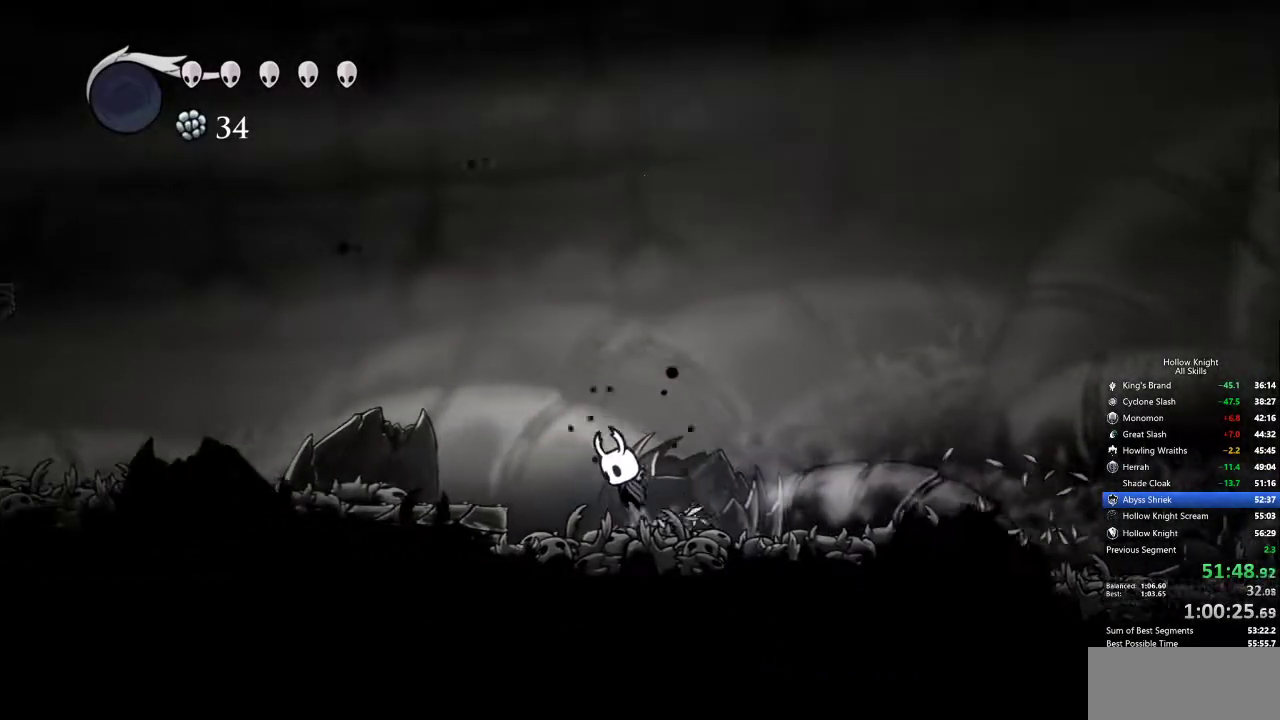
{"keys": ["left"], "events": [[34, "dash", "down"], [84, "jump", "up"], [167, "dash", "up"]]}
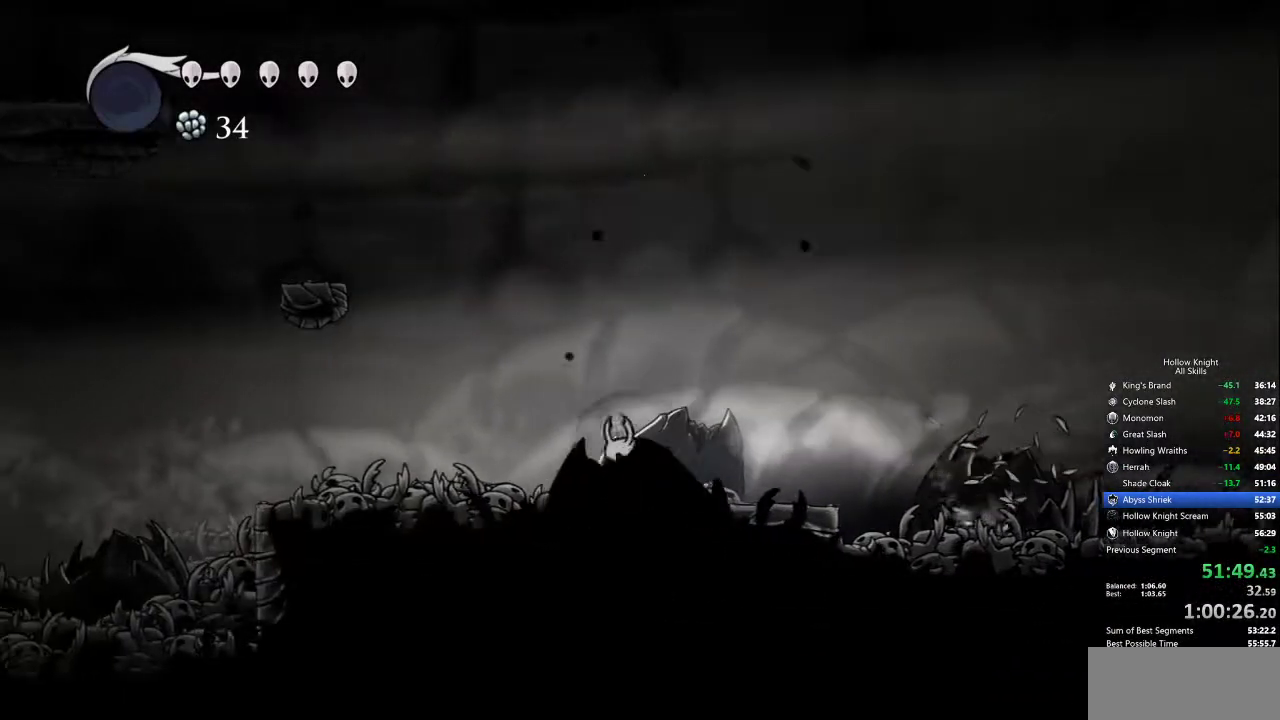
{"keys": ["cdash"], "events": [[84, "cdash", "down"], [84, "left", "up"]]}
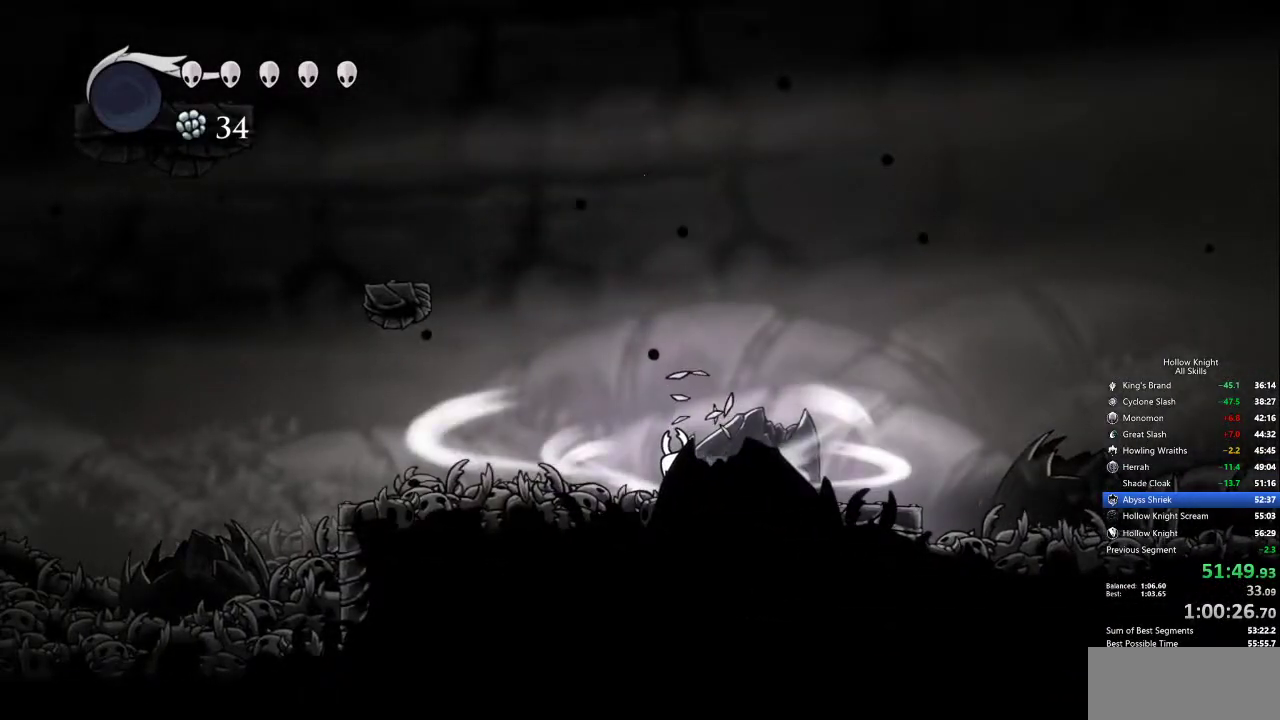
{"keys": [], "events": [[500, "cdash", "up"]]}
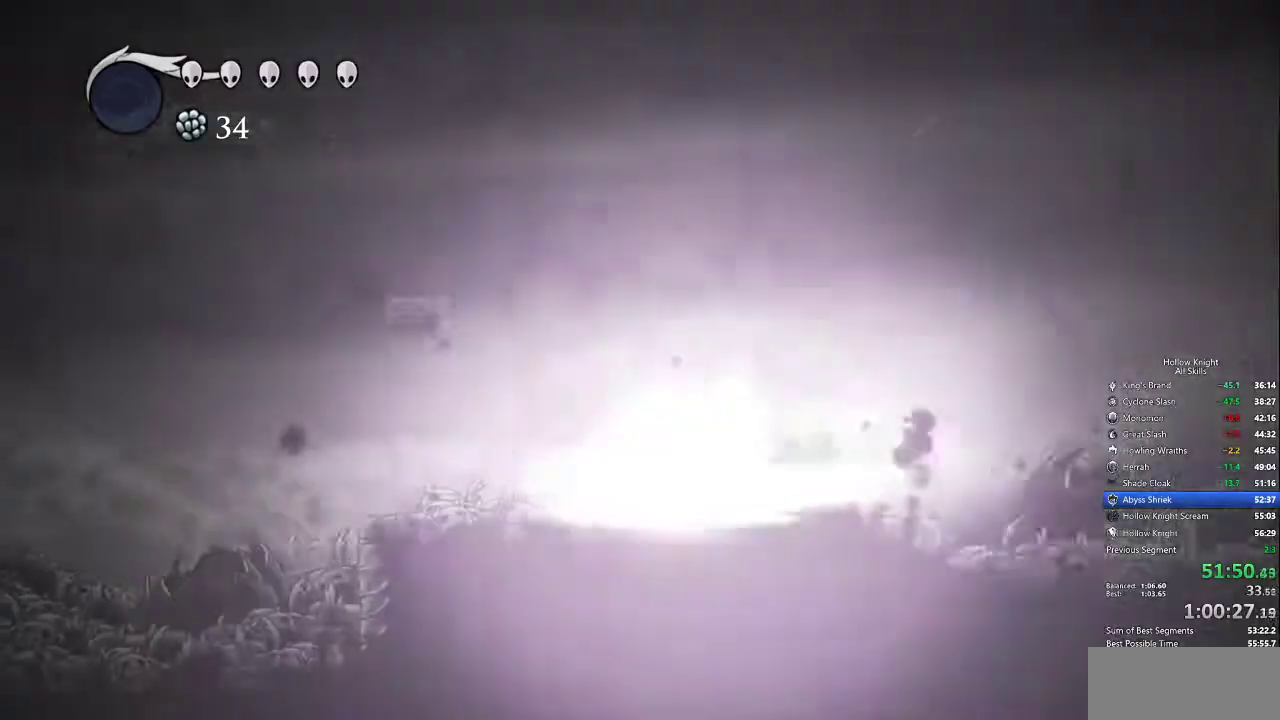
{"keys": [], "events": []}
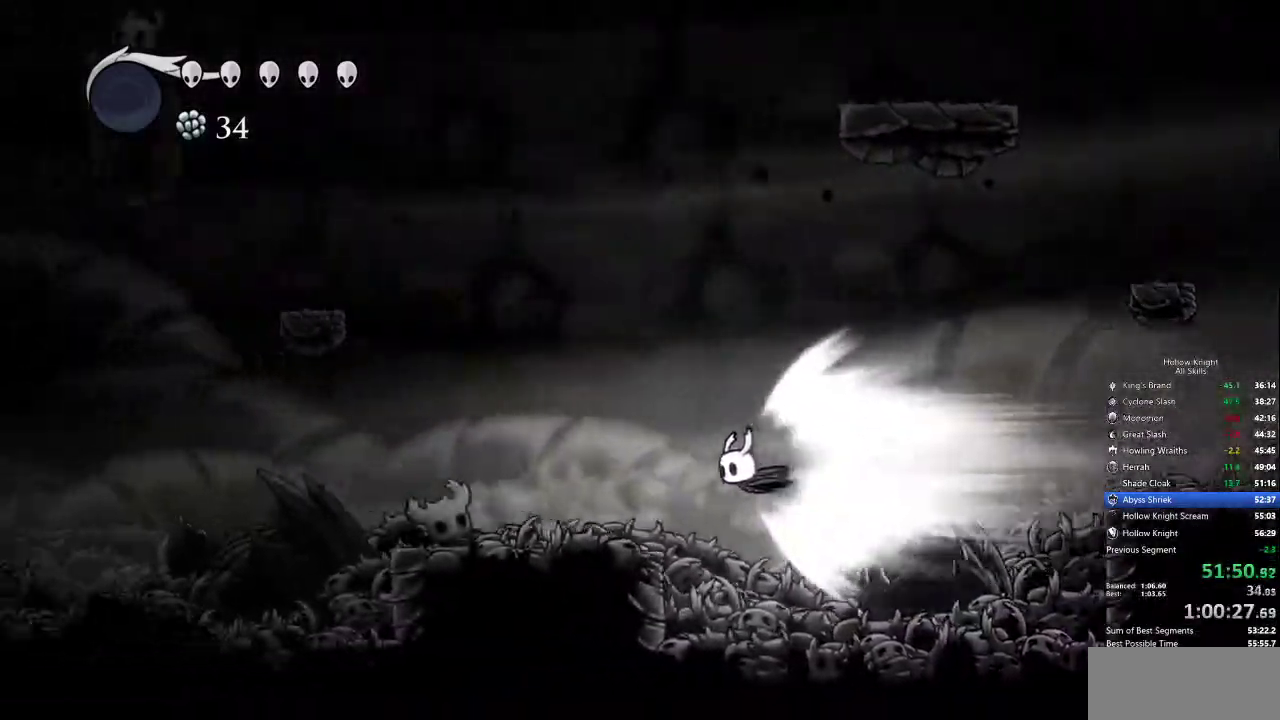
{"keys": ["nail"], "events": [[434, "nail", "down"]]}
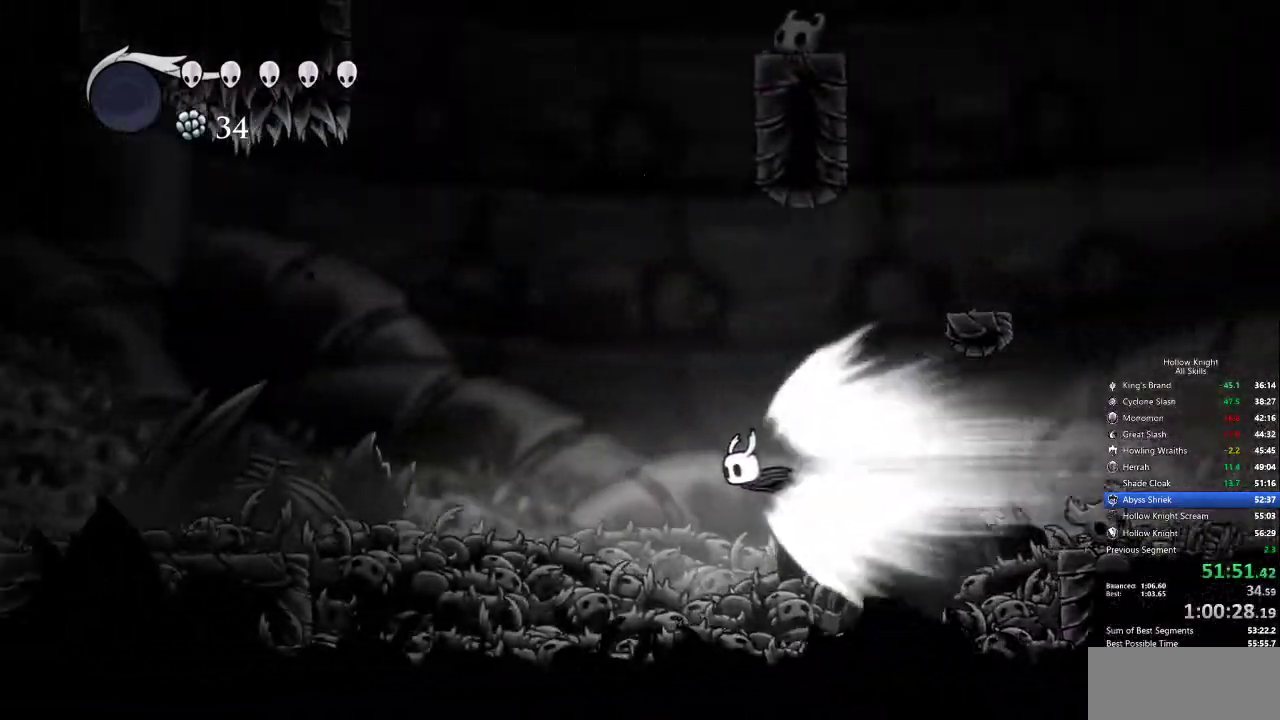
{"keys": ["nail"], "events": []}
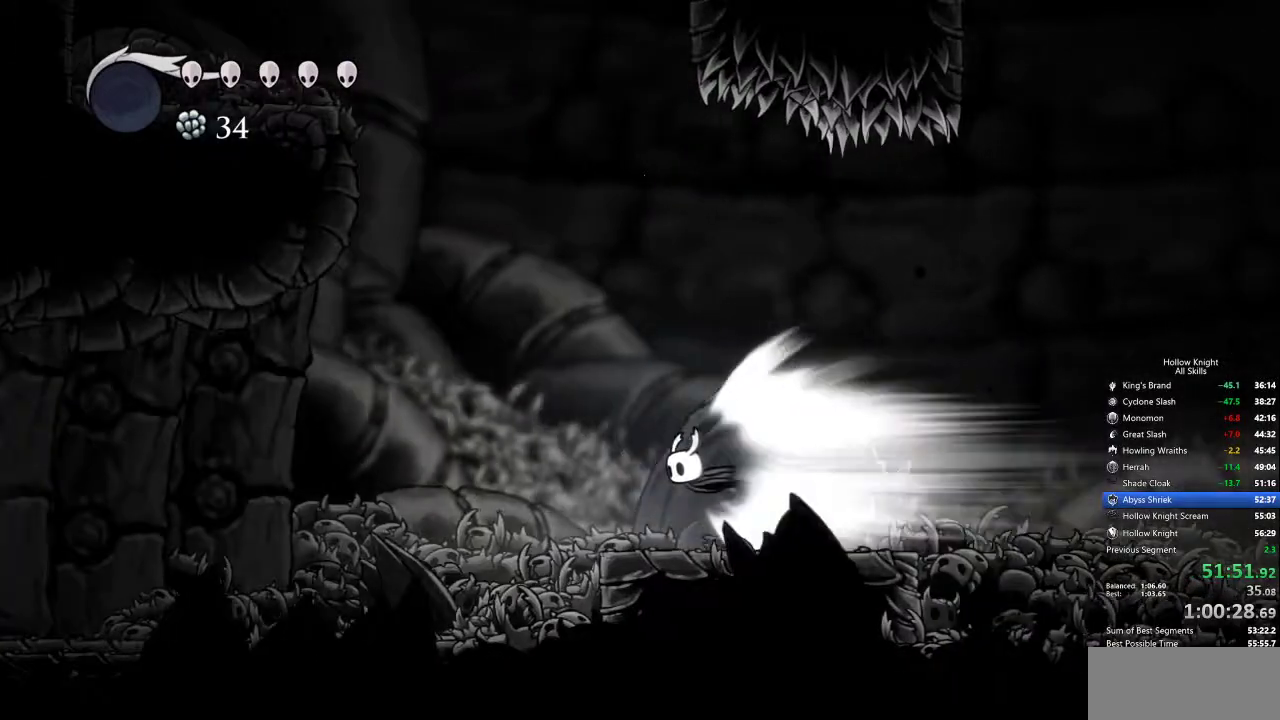
{"keys": ["nail"], "events": []}
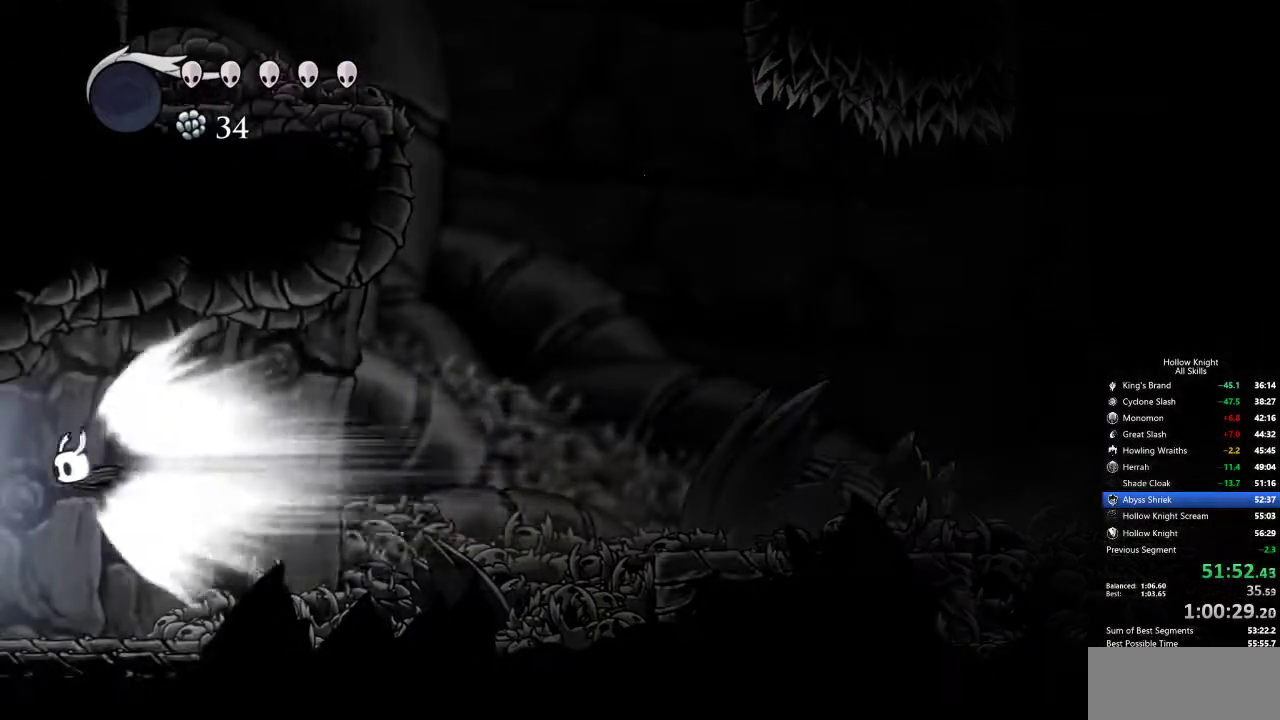
{"keys": ["left", "nail"], "events": [[50, "cdash", "down"], [134, "cdash", "up"], [434, "left", "down"]]}
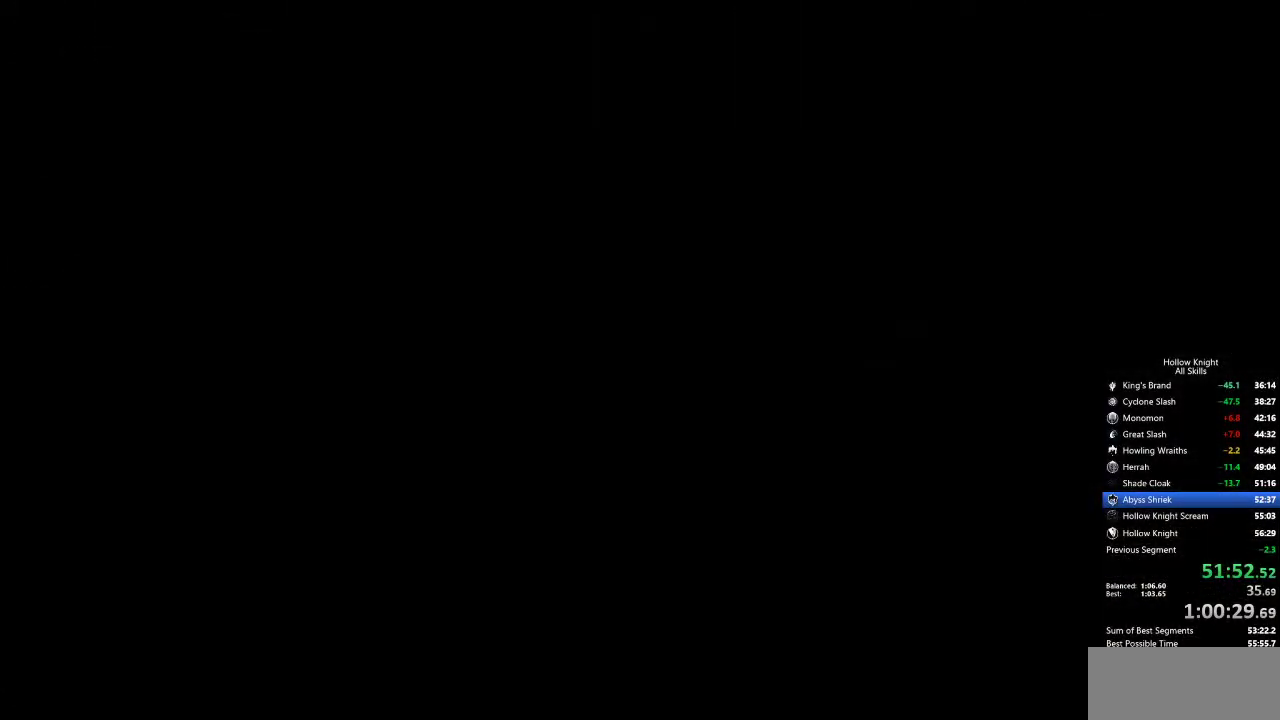
{"keys": ["left", "nail"], "events": []}